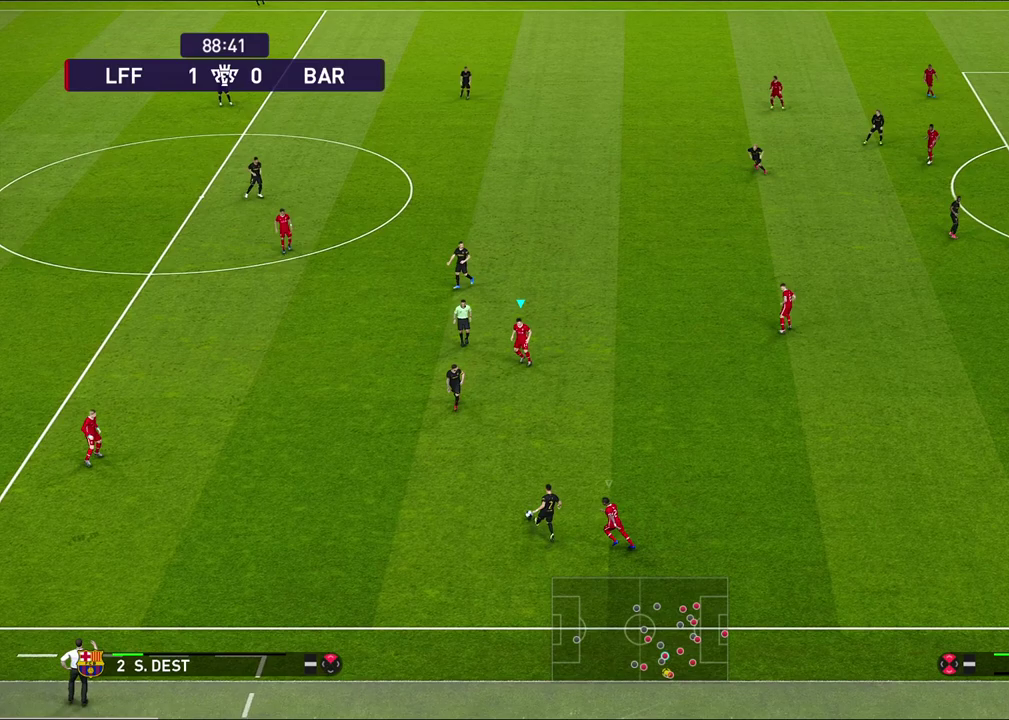
Gameplay with a controller (PlayStation layout); each line is a JSON object with the inputs held at the frame after it (dt_ms = milliseconds from this image to that frame). "events" lists button and stick changes between this image and that frame as [ms after this image, input, new state], when the widget could be followed in between.
{"dt_ms": 300, "buttons": ["SQUARE"], "left_stick": "center", "right_stick": "center", "events": [[33, "left_stick", "down-left"], [117, "left_stick", "left"], [250, "left_stick", "center"]]}
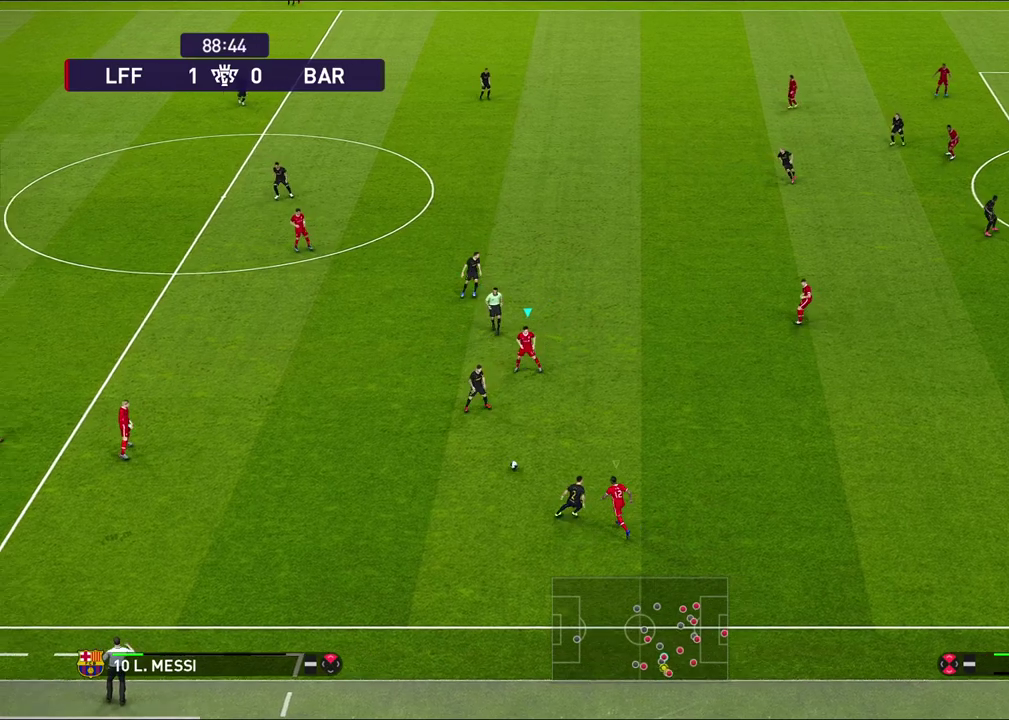
{"dt_ms": 800, "buttons": ["CROSS", "SQUARE"], "left_stick": "down-right", "right_stick": "center", "events": [[217, "CROSS", "down"], [750, "left_stick", "down-right"]]}
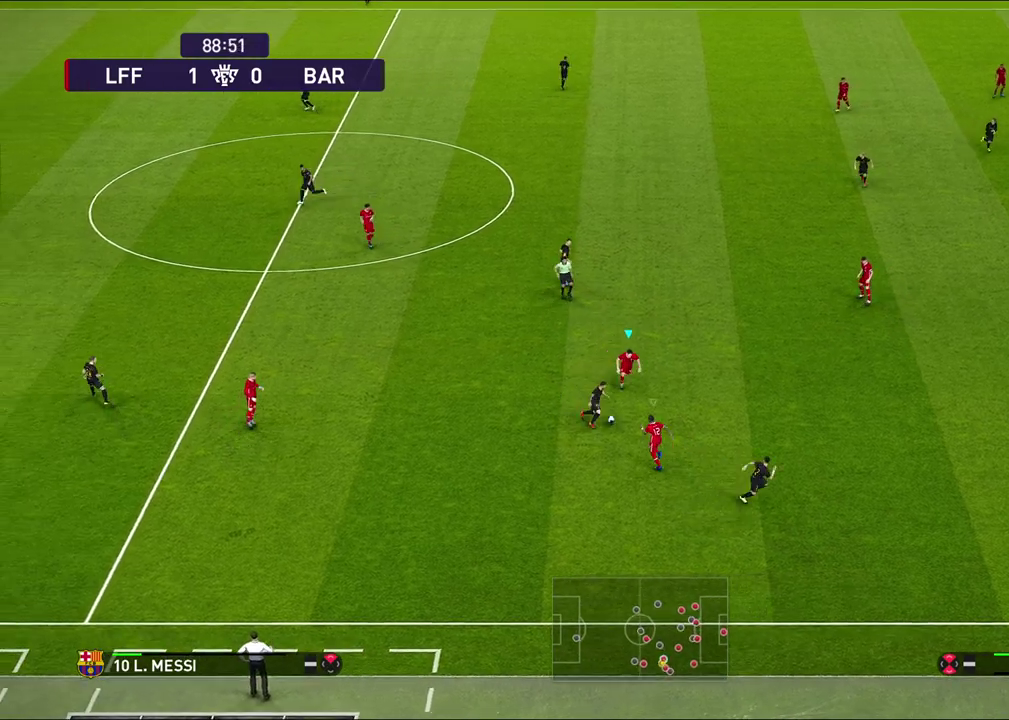
{"dt_ms": 400, "buttons": ["CROSS", "SQUARE", "L1"], "left_stick": "center", "right_stick": "center", "events": [[150, "left_stick", "center"], [283, "L1", "down"]]}
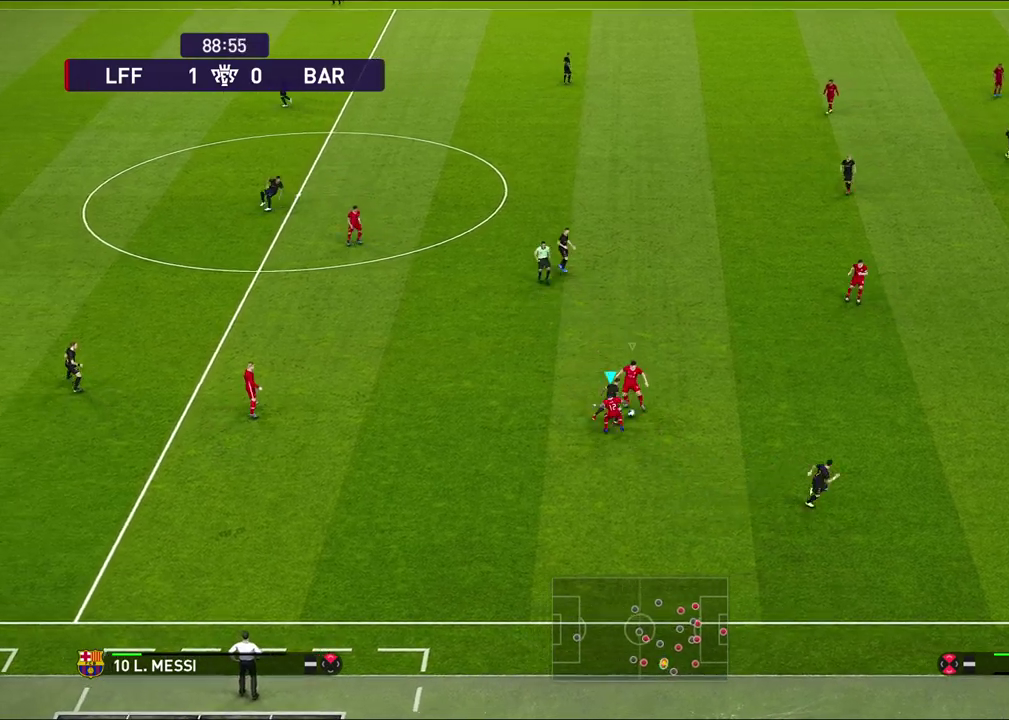
{"dt_ms": 300, "buttons": [], "left_stick": "down-left", "right_stick": "center", "events": [[50, "L1", "up"], [267, "SQUARE", "up"], [283, "left_stick", "down-left"], [300, "CROSS", "up"]]}
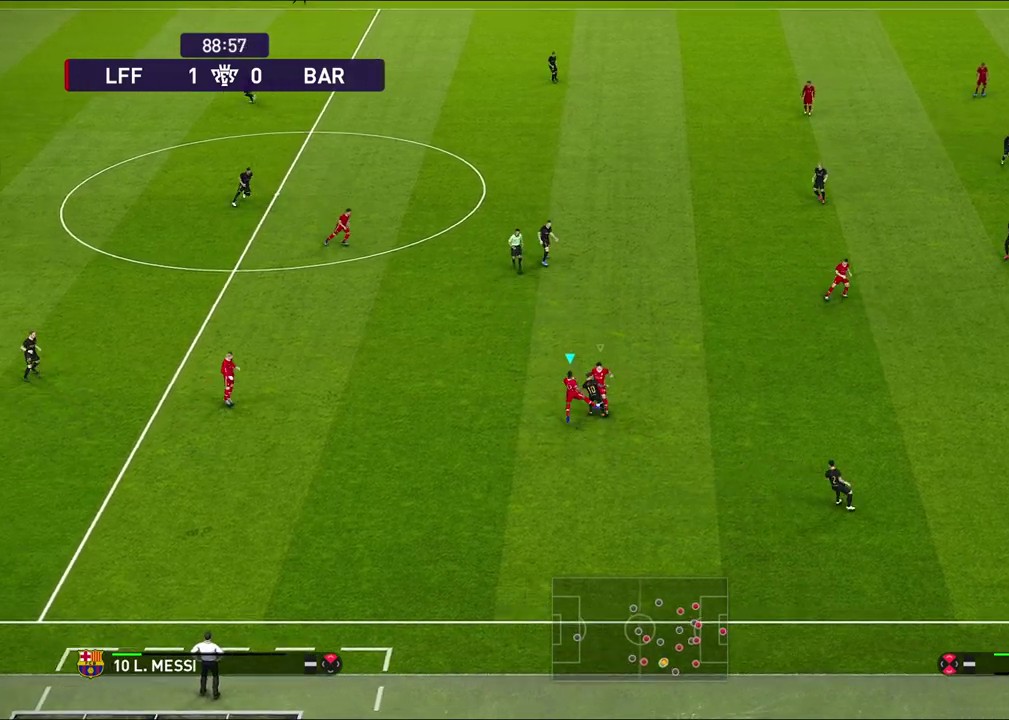
{"dt_ms": 700, "buttons": [], "left_stick": "up-left", "right_stick": "center", "events": [[300, "left_stick", "left"], [367, "left_stick", "up-left"]]}
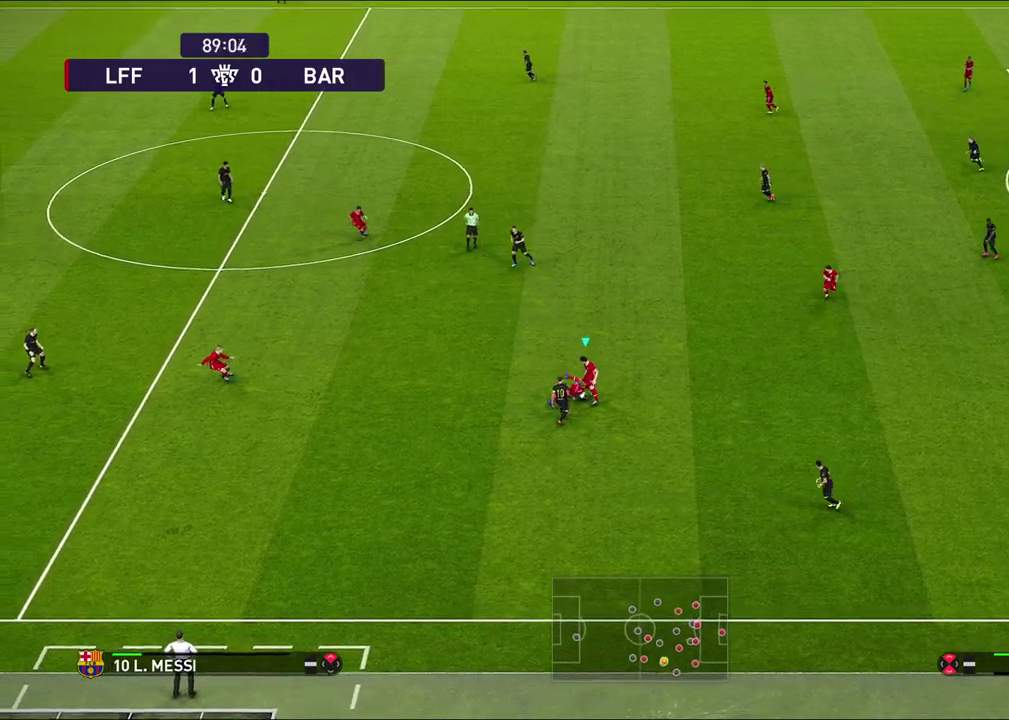
{"dt_ms": 500, "buttons": [], "left_stick": "center", "right_stick": "center", "events": [[467, "left_stick", "center"]]}
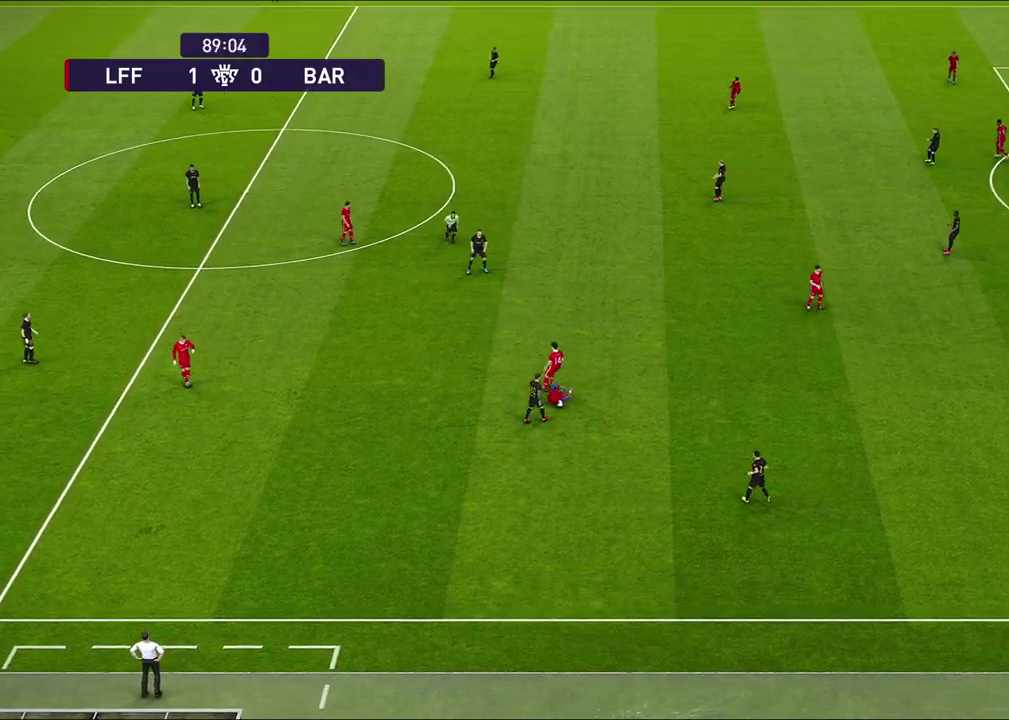
{"dt_ms": 500, "buttons": [], "left_stick": "right", "right_stick": "center", "events": [[100, "left_stick", "right"]]}
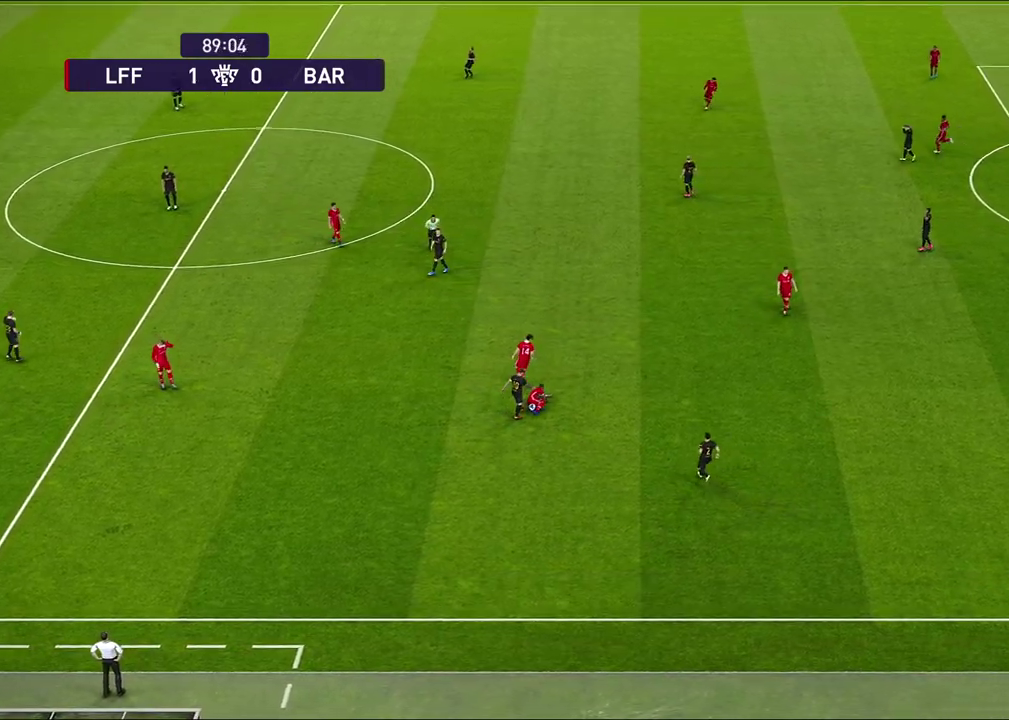
{"dt_ms": 600, "buttons": ["START"], "left_stick": "center", "right_stick": "center", "events": [[333, "START", "down"], [383, "left_stick", "center"], [450, "START", "up"], [533, "START", "down"]]}
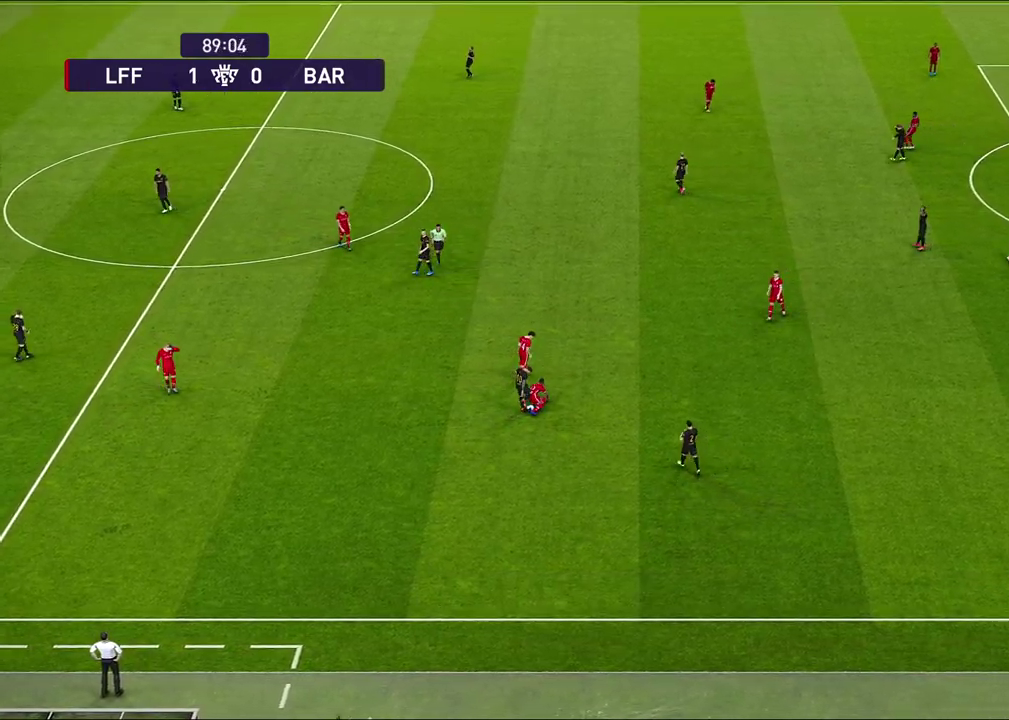
{"dt_ms": 400, "buttons": ["START"], "left_stick": "center", "right_stick": "center", "events": [[217, "START", "up"], [267, "START", "down"]]}
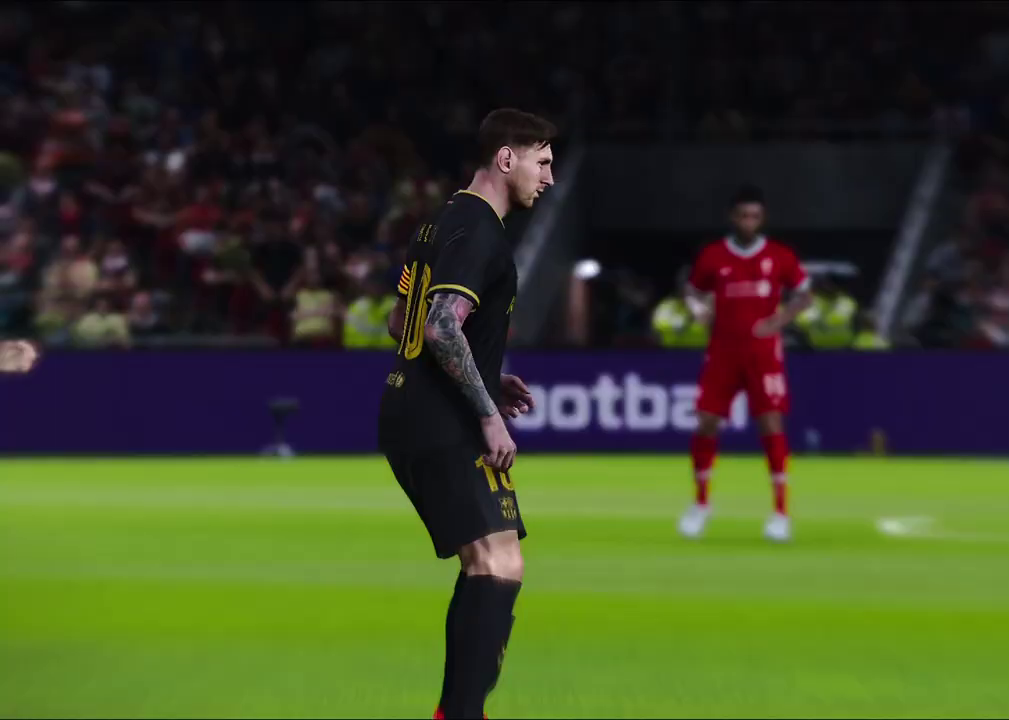
{"dt_ms": 500, "buttons": [], "left_stick": "center", "right_stick": "center", "events": [[150, "START", "up"], [233, "START", "down"], [300, "START", "up"]]}
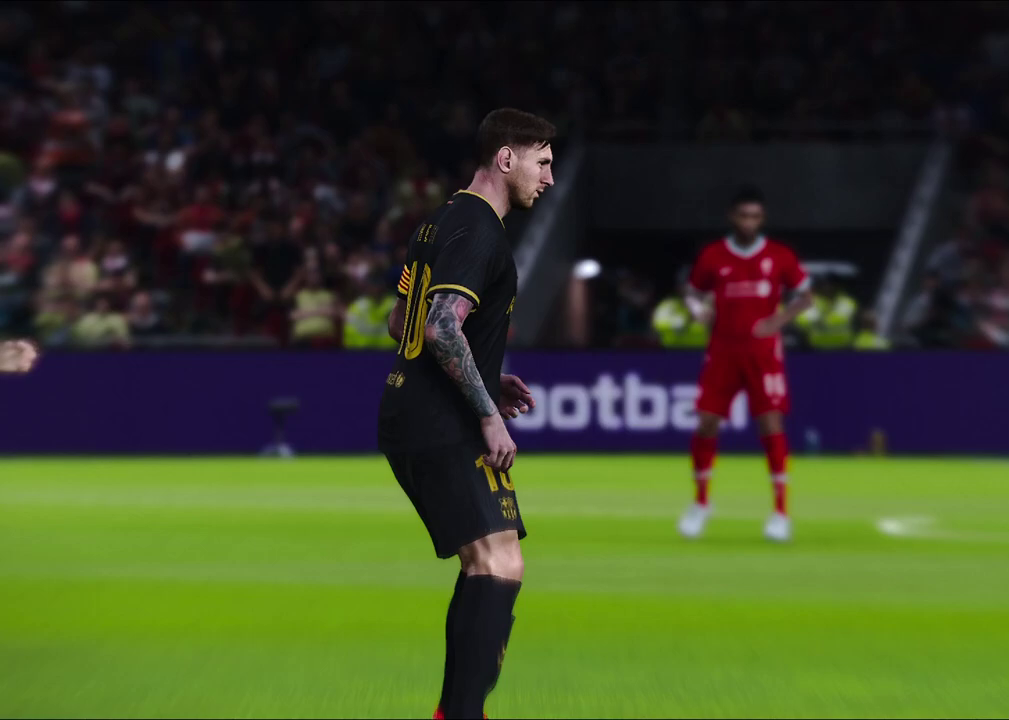
{"dt_ms": 500, "buttons": [], "left_stick": "center", "right_stick": "center", "events": []}
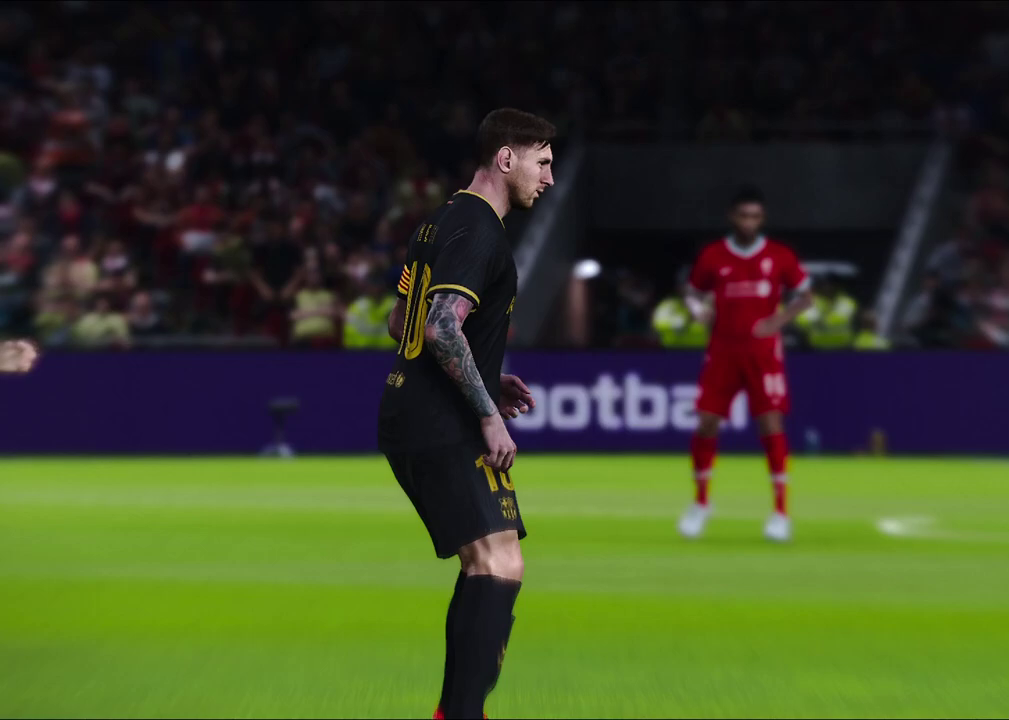
{"dt_ms": 500, "buttons": [], "left_stick": "center", "right_stick": "center", "events": []}
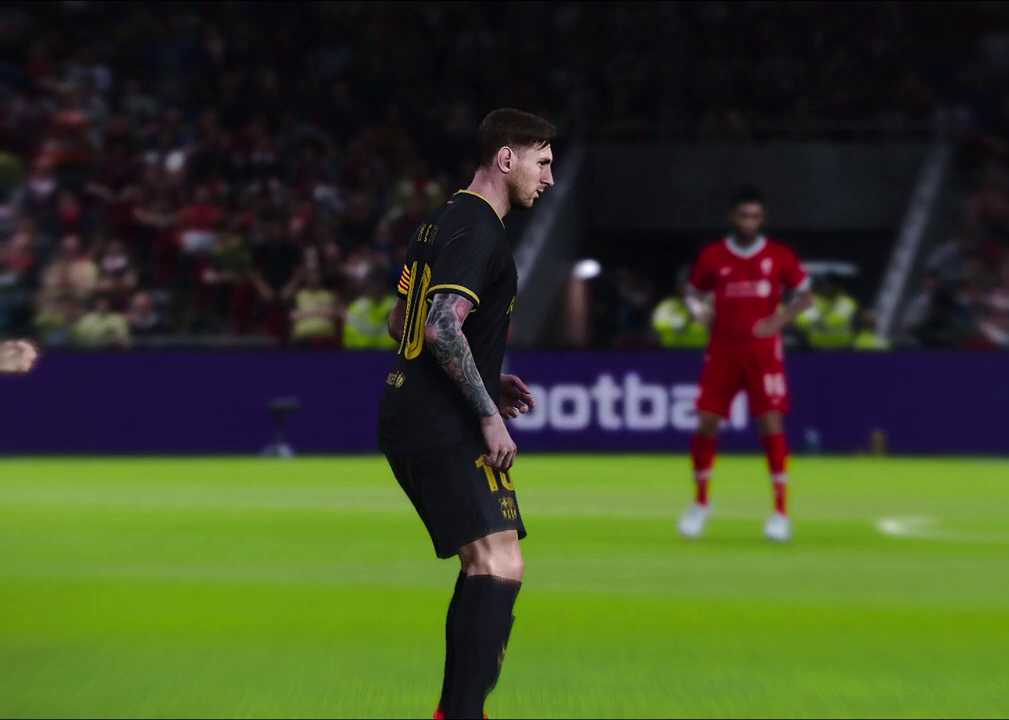
{"dt_ms": 700, "buttons": [], "left_stick": "center", "right_stick": "center", "events": []}
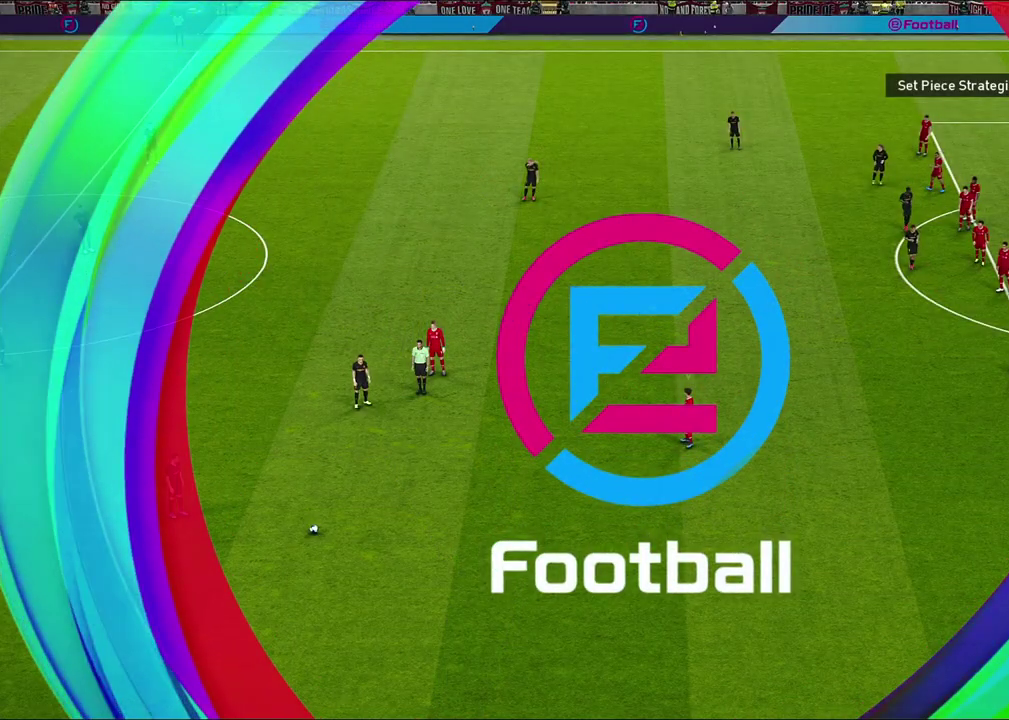
{"dt_ms": 300, "buttons": [], "left_stick": "center", "right_stick": "center", "events": []}
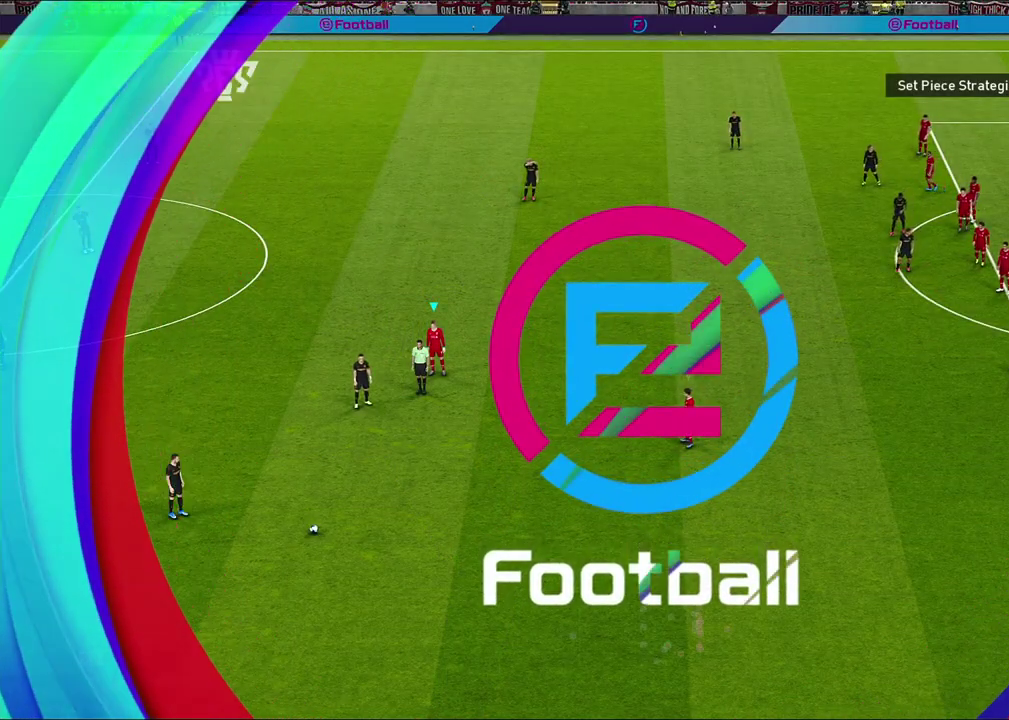
{"dt_ms": 300, "buttons": [], "left_stick": "right", "right_stick": "center", "events": [[233, "left_stick", "right"]]}
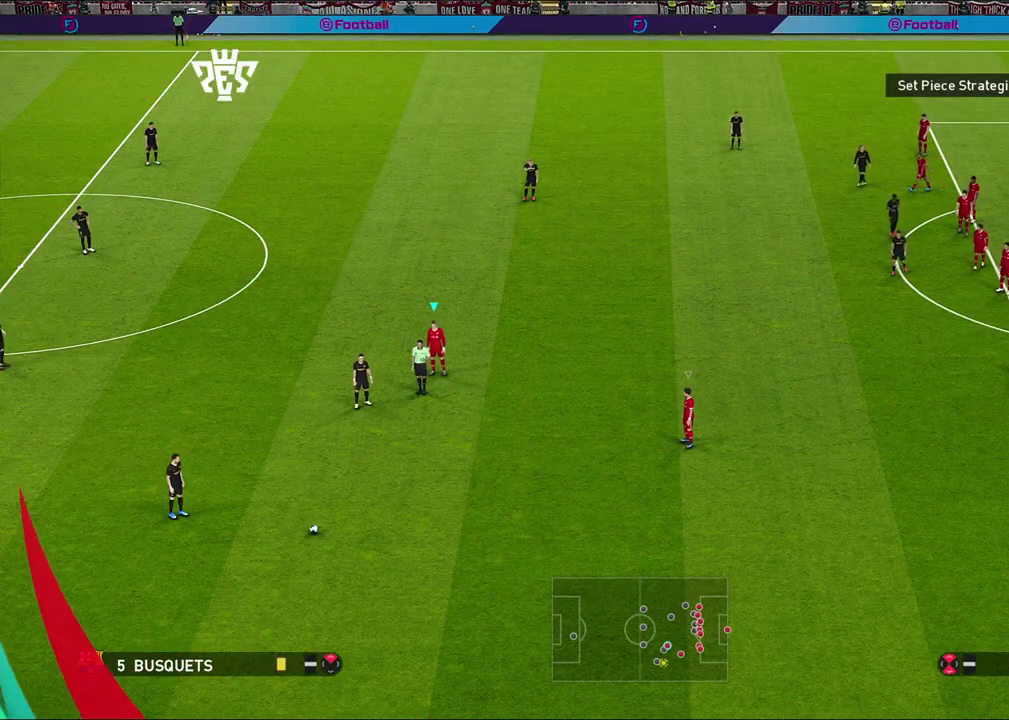
{"dt_ms": 700, "buttons": [], "left_stick": "center", "right_stick": "center", "events": [[517, "left_stick", "center"]]}
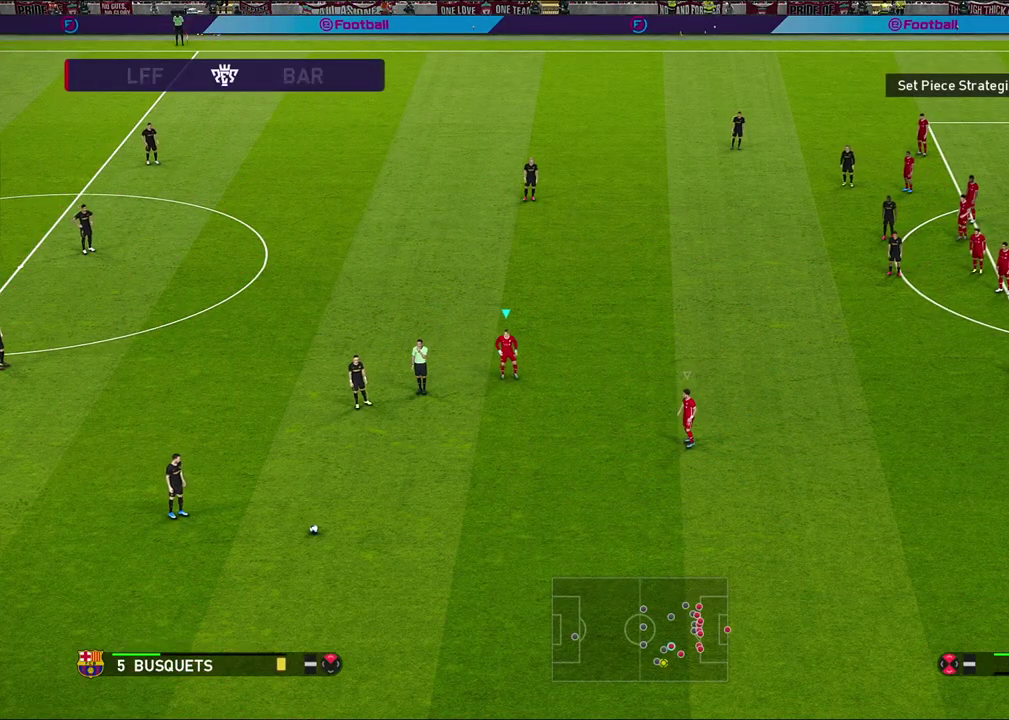
{"dt_ms": 500, "buttons": [], "left_stick": "up-right", "right_stick": "center", "events": [[167, "left_stick", "right"], [300, "left_stick", "up-right"]]}
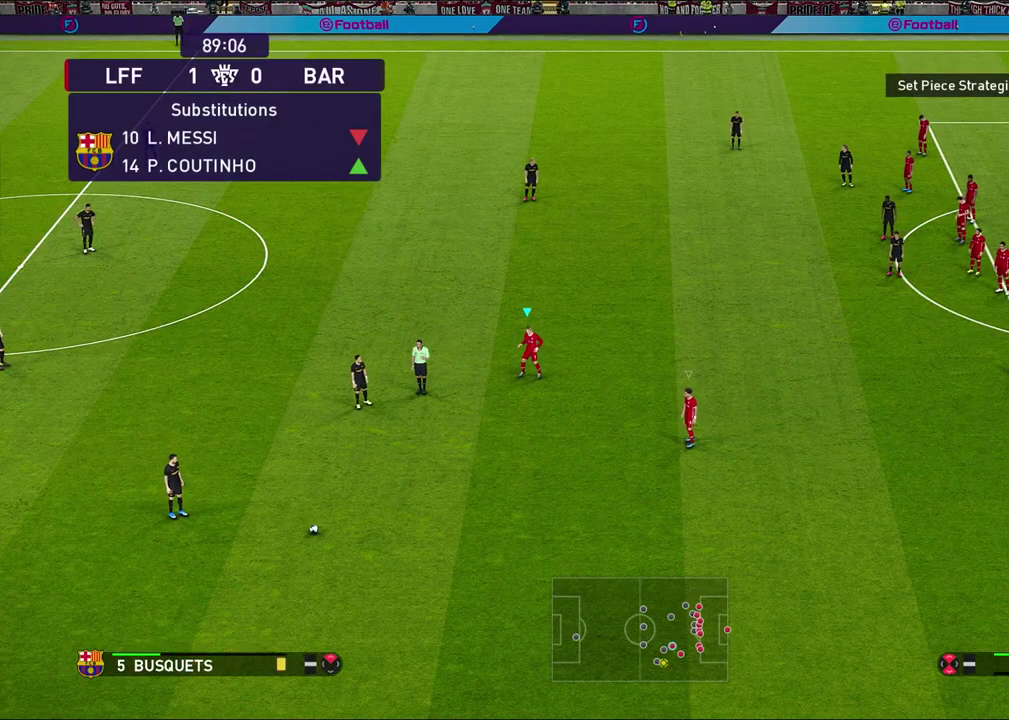
{"dt_ms": 500, "buttons": [], "left_stick": "up-right", "right_stick": "center", "events": []}
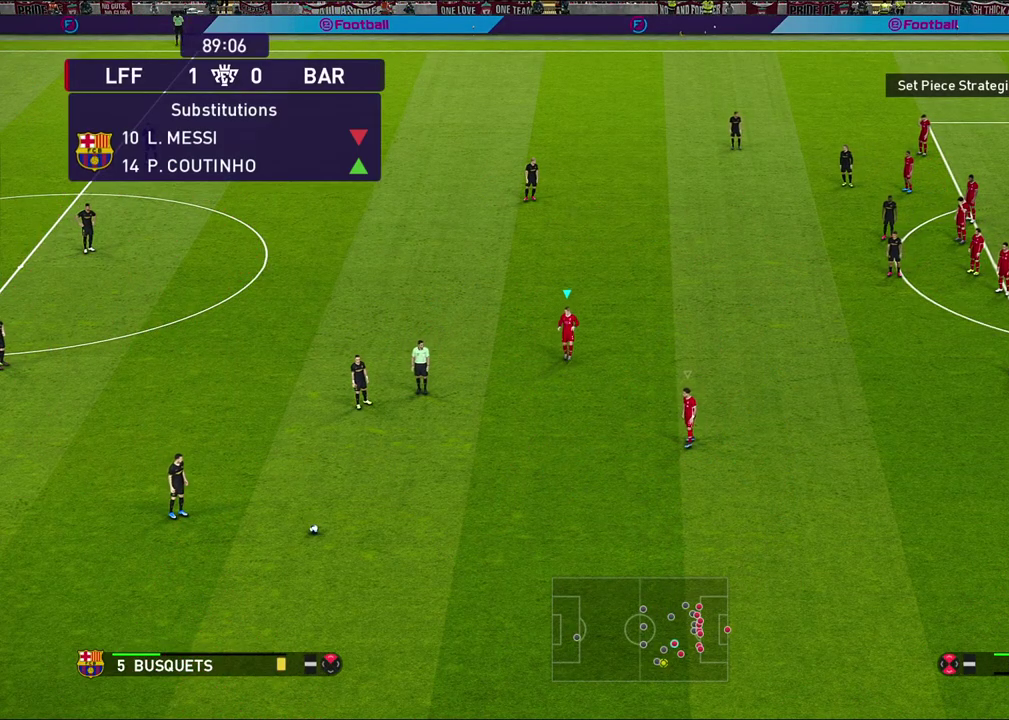
{"dt_ms": 500, "buttons": [], "left_stick": "down-right", "right_stick": "center", "events": [[200, "left_stick", "center"], [450, "left_stick", "down-right"]]}
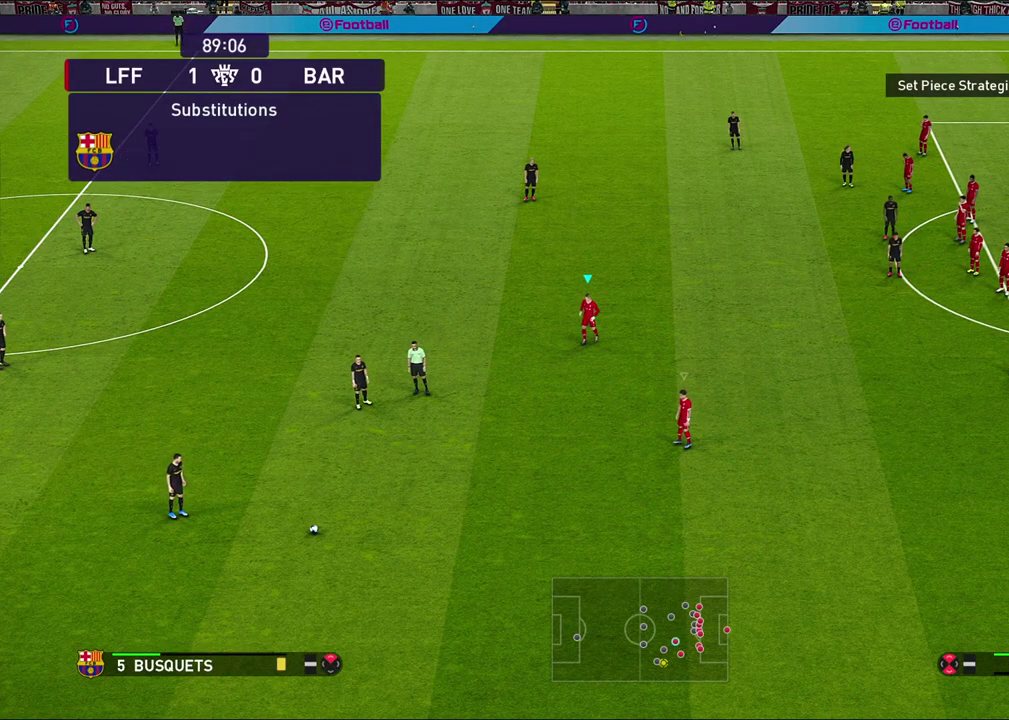
{"dt_ms": 500, "buttons": [], "left_stick": "down-left", "right_stick": "center", "events": [[117, "left_stick", "down"], [317, "left_stick", "down-left"]]}
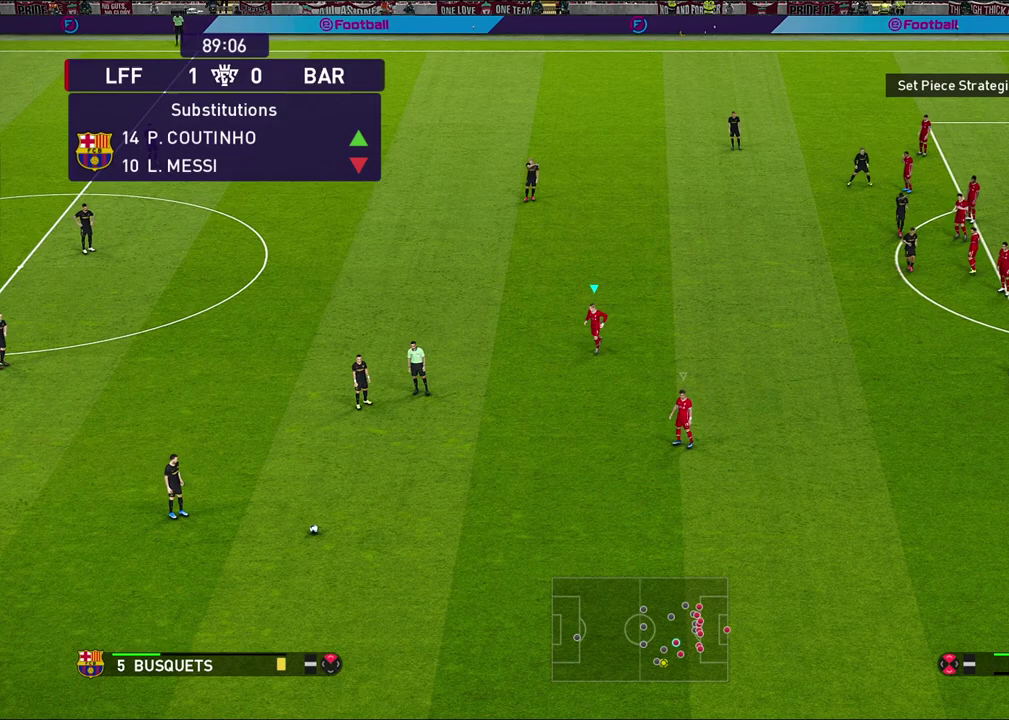
{"dt_ms": 500, "buttons": [], "left_stick": "center", "right_stick": "center", "events": [[500, "left_stick", "center"]]}
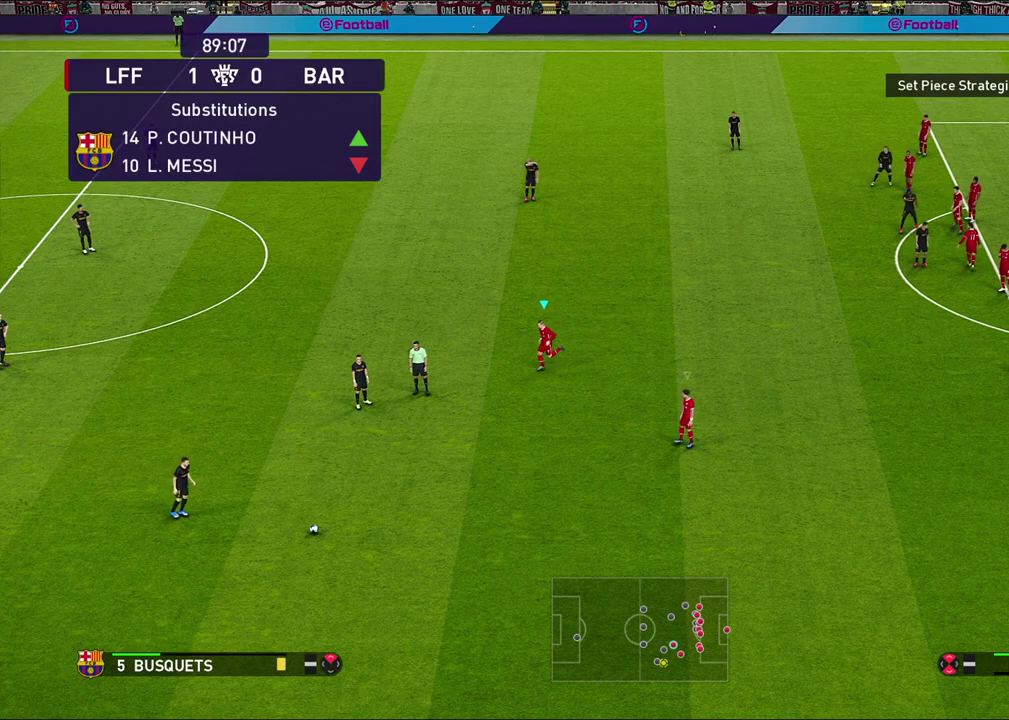
{"dt_ms": 500, "buttons": [], "left_stick": "center", "right_stick": "center", "events": []}
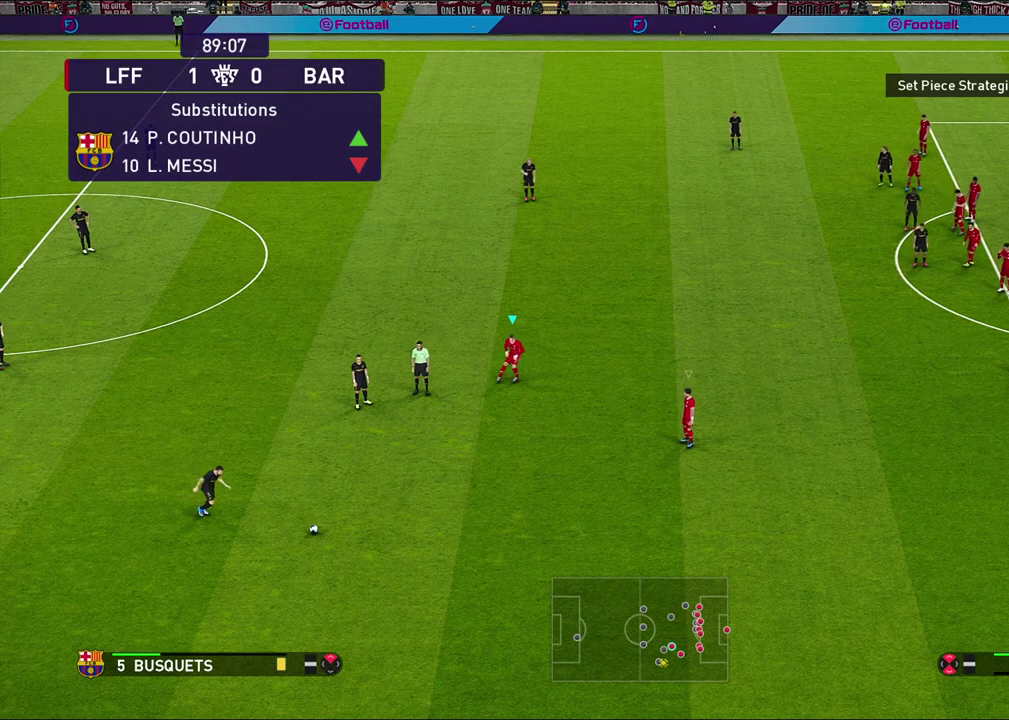
{"dt_ms": 500, "buttons": [], "left_stick": "center", "right_stick": "center", "events": []}
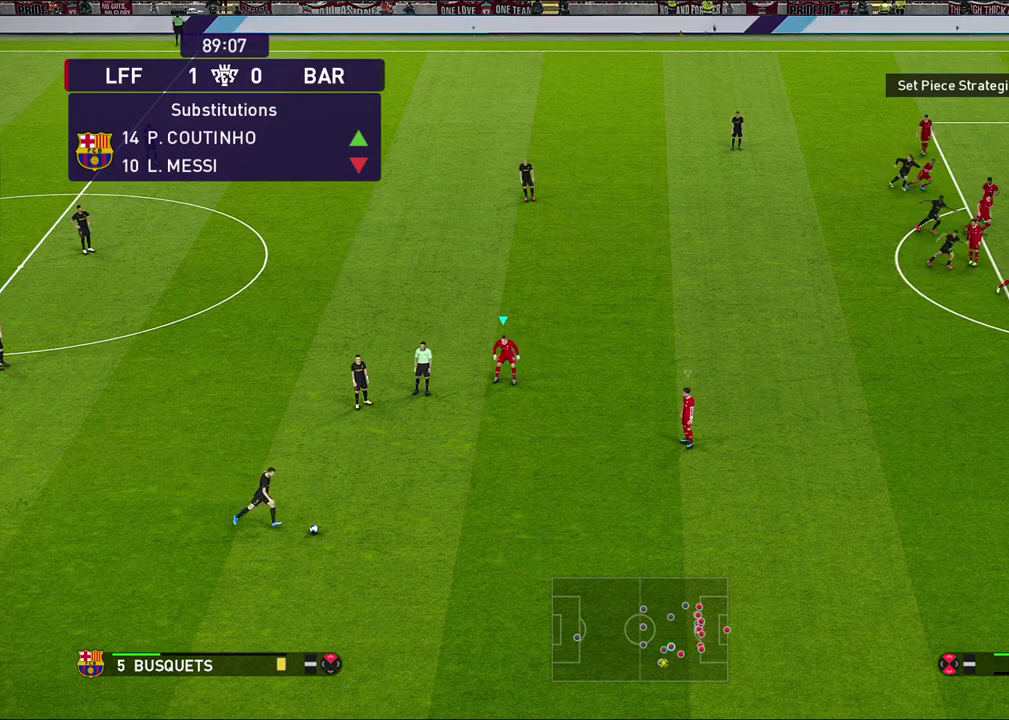
{"dt_ms": 500, "buttons": ["R1"], "left_stick": "down-left", "right_stick": "center", "events": [[317, "left_stick", "down-left"], [383, "R1", "down"]]}
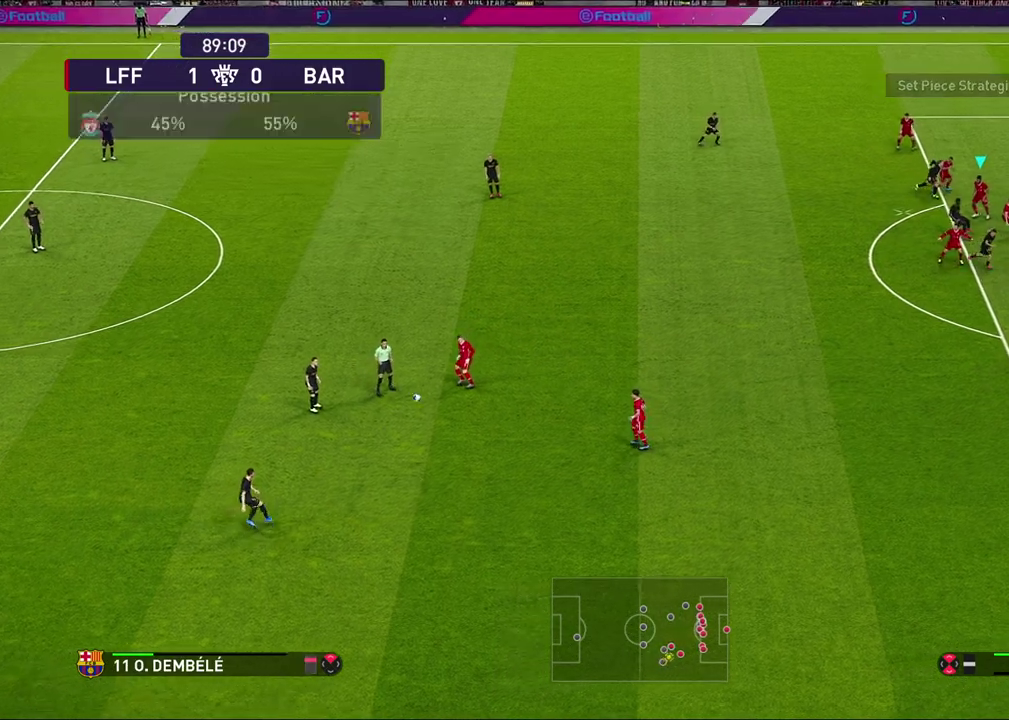
{"dt_ms": 500, "buttons": ["R1"], "left_stick": "left", "right_stick": "center", "events": [[367, "left_stick", "left"]]}
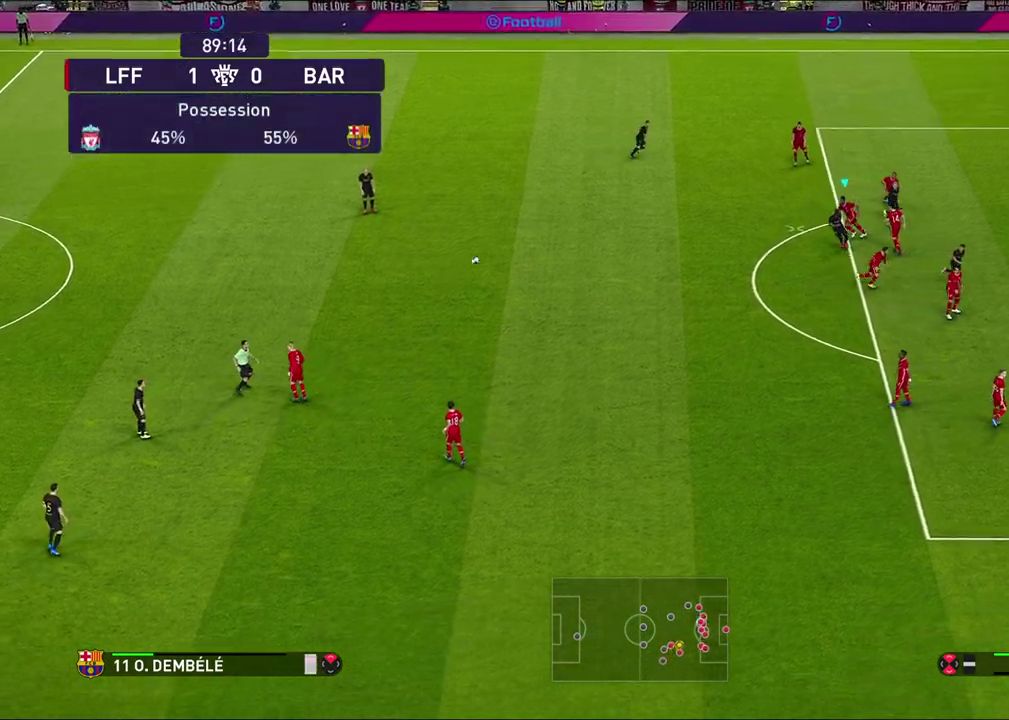
{"dt_ms": 300, "buttons": ["SQUARE", "R1"], "left_stick": "left", "right_stick": "center", "events": [[233, "SQUARE", "down"]]}
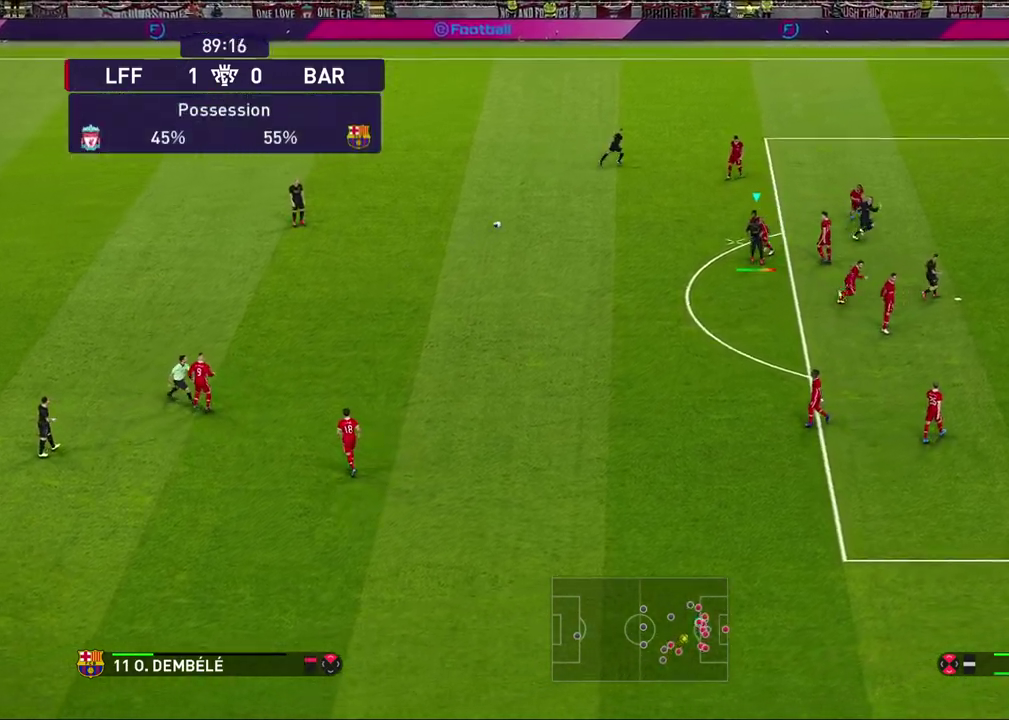
{"dt_ms": 500, "buttons": ["R1"], "left_stick": "left", "right_stick": "center", "events": [[117, "SQUARE", "up"]]}
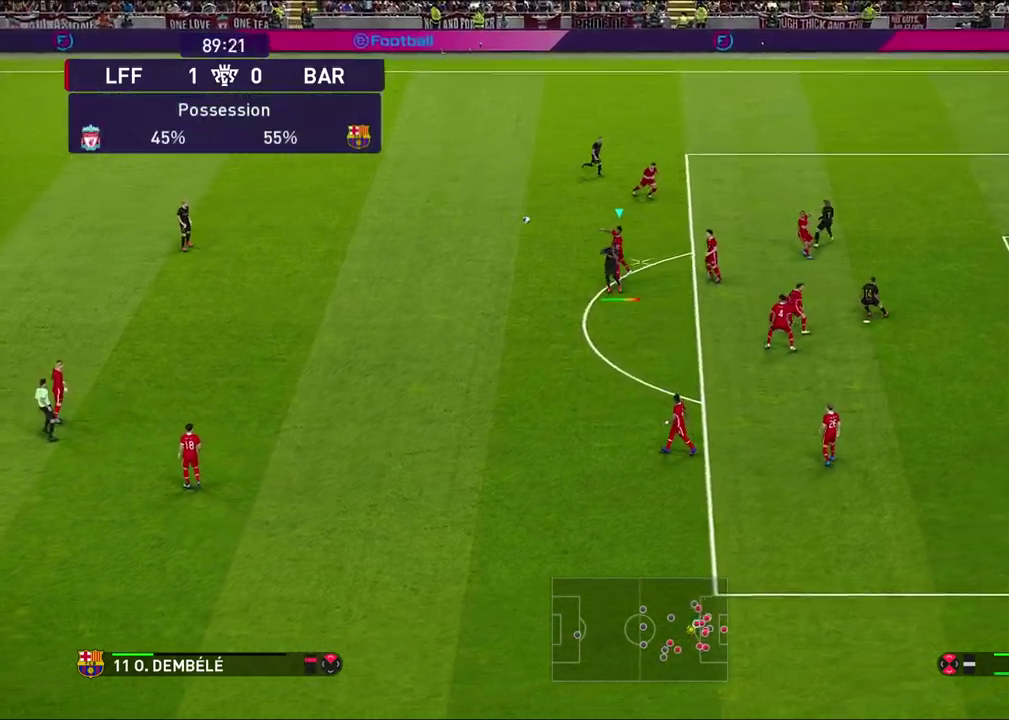
{"dt_ms": 600, "buttons": [], "left_stick": "up", "right_stick": "center", "events": [[467, "left_stick", "up-right"], [500, "R1", "up"], [600, "left_stick", "up"]]}
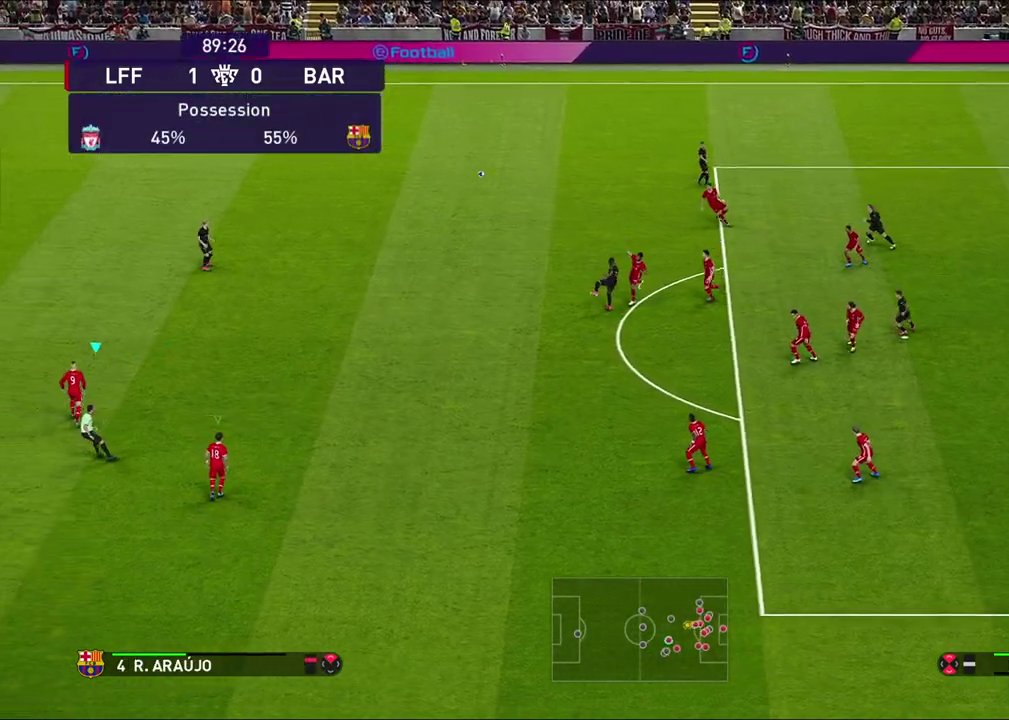
{"dt_ms": 800, "buttons": ["R1", "R2"], "left_stick": "up-left", "right_stick": "center", "events": [[83, "R1", "down"], [300, "left_stick", "up-left"], [750, "R2", "down"]]}
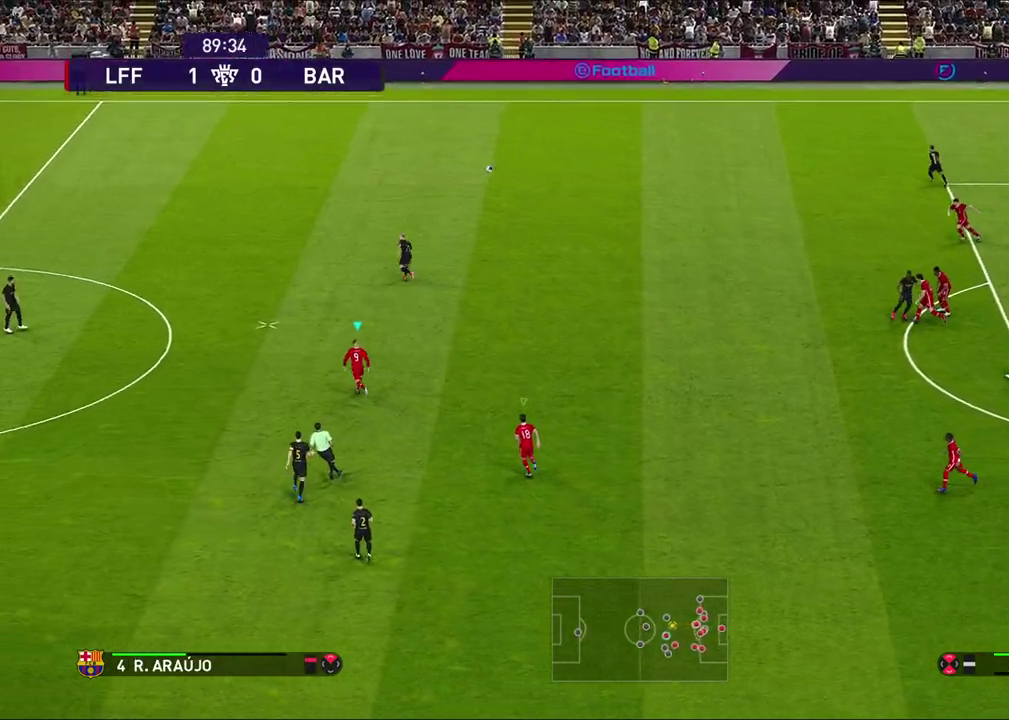
{"dt_ms": 300, "buttons": ["R1", "R2"], "left_stick": "up-left", "right_stick": "center", "events": []}
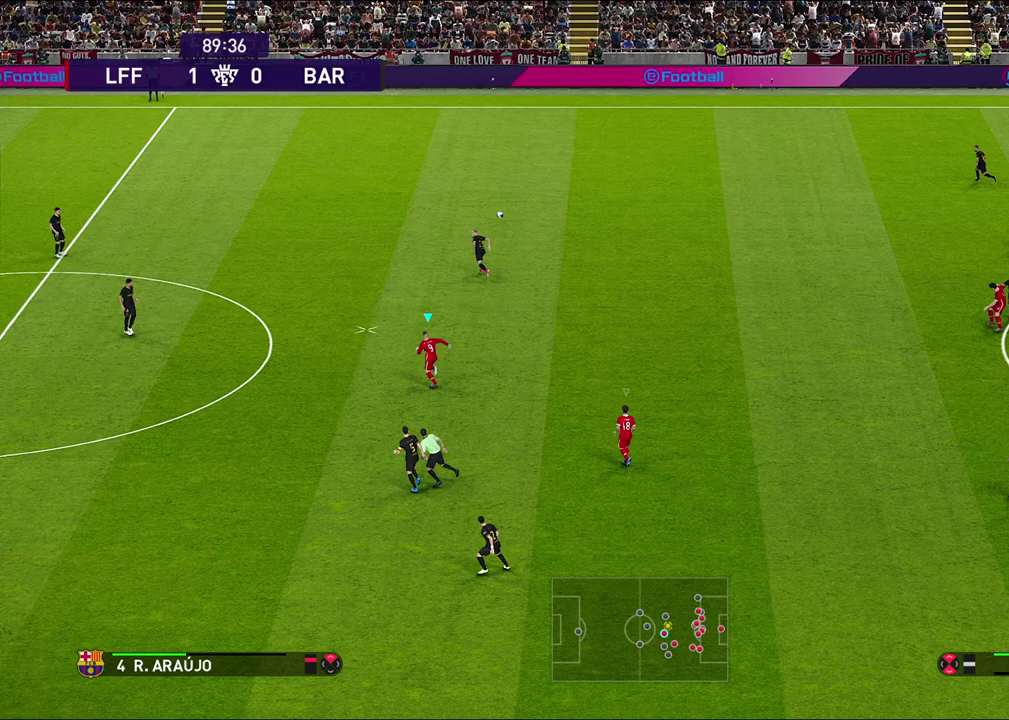
{"dt_ms": 700, "buttons": ["R1"], "left_stick": "up-left", "right_stick": "center", "events": [[650, "R2", "up"]]}